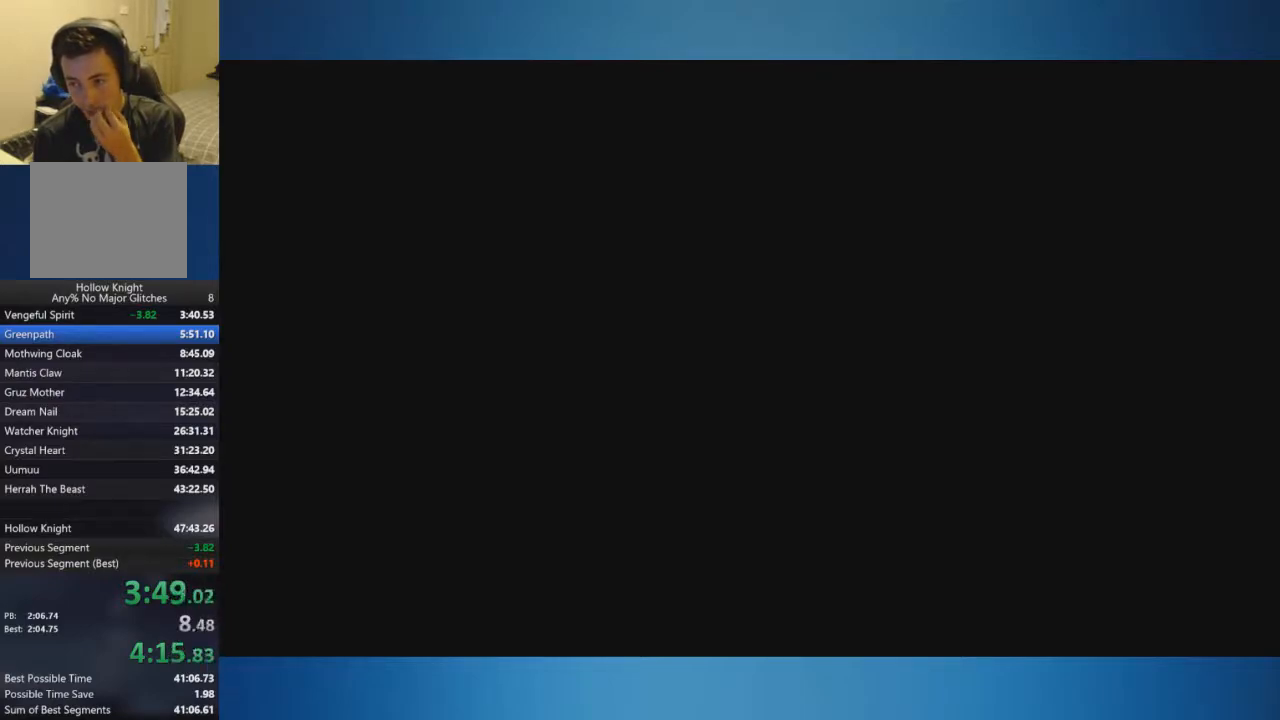
Gameplay with a controller (Xbox layout); each line is a JSON object with the inputs held at the frame after it. "events" lists button and stick changes between this image and that frame as [ms after this image, input, new state], when the widget could be followed in between. Not read: L2 L3 R2 R3.
{"buttons": [], "left_stick": "center", "right_stick": "center", "events": [[17, "A", "up"], [83, "A", "down"], [184, "A", "up"], [250, "A", "down"], [300, "A", "up"], [400, "A", "down"], [451, "A", "up"]]}
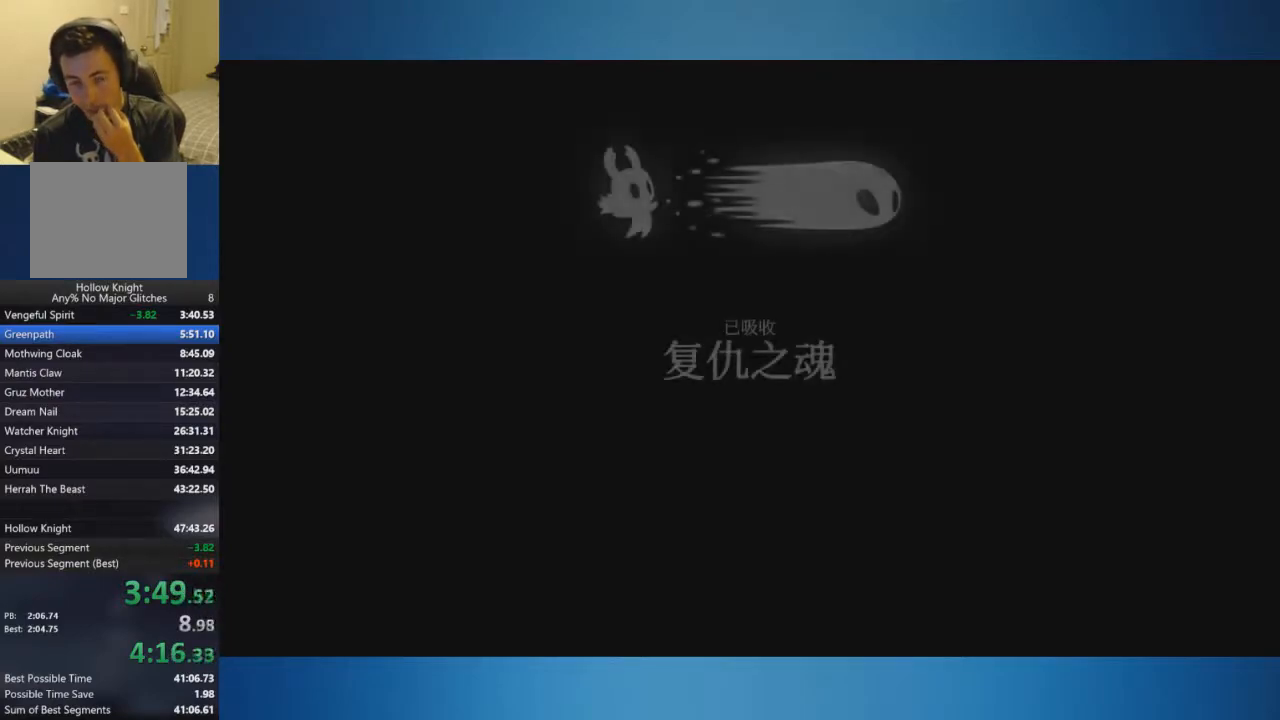
{"buttons": ["A"], "left_stick": "center", "right_stick": "center", "events": [[50, "A", "down"], [116, "A", "up"], [200, "A", "down"], [433, "A", "up"], [483, "A", "down"]]}
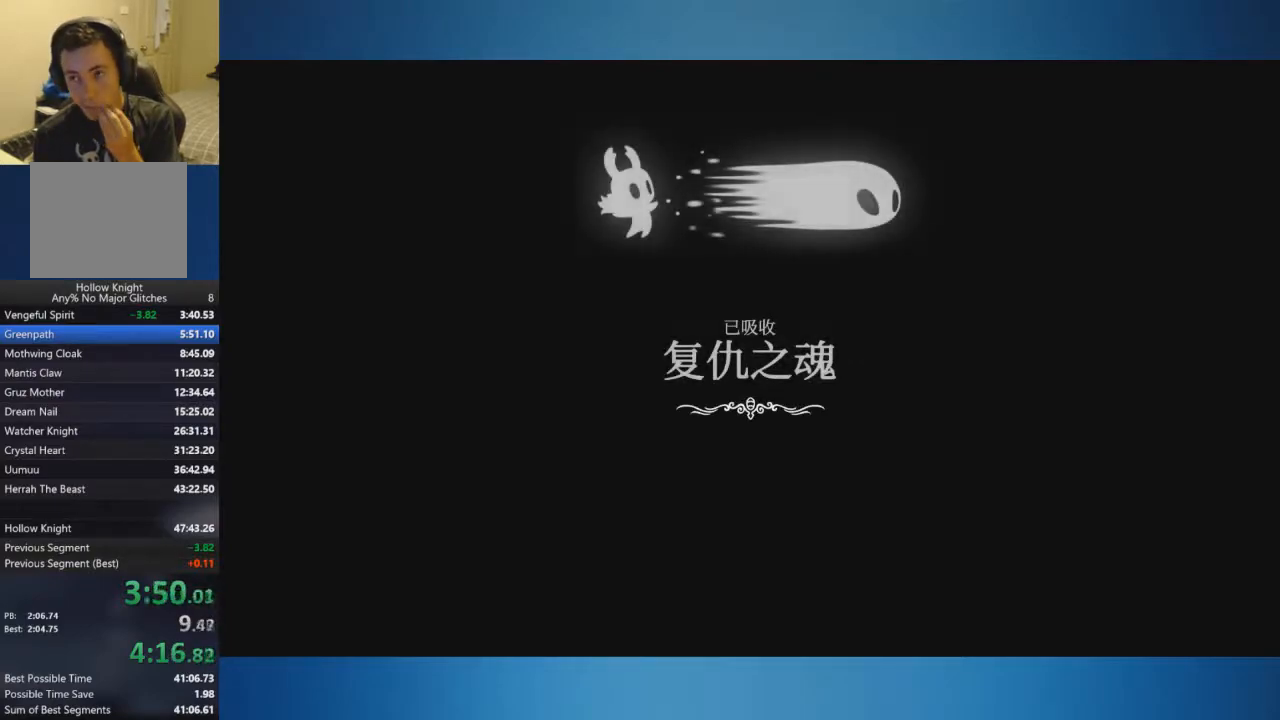
{"buttons": ["A"], "left_stick": "center", "right_stick": "center", "events": [[50, "A", "up"], [150, "A", "down"], [200, "A", "up"], [300, "A", "down"], [367, "A", "up"], [467, "A", "down"]]}
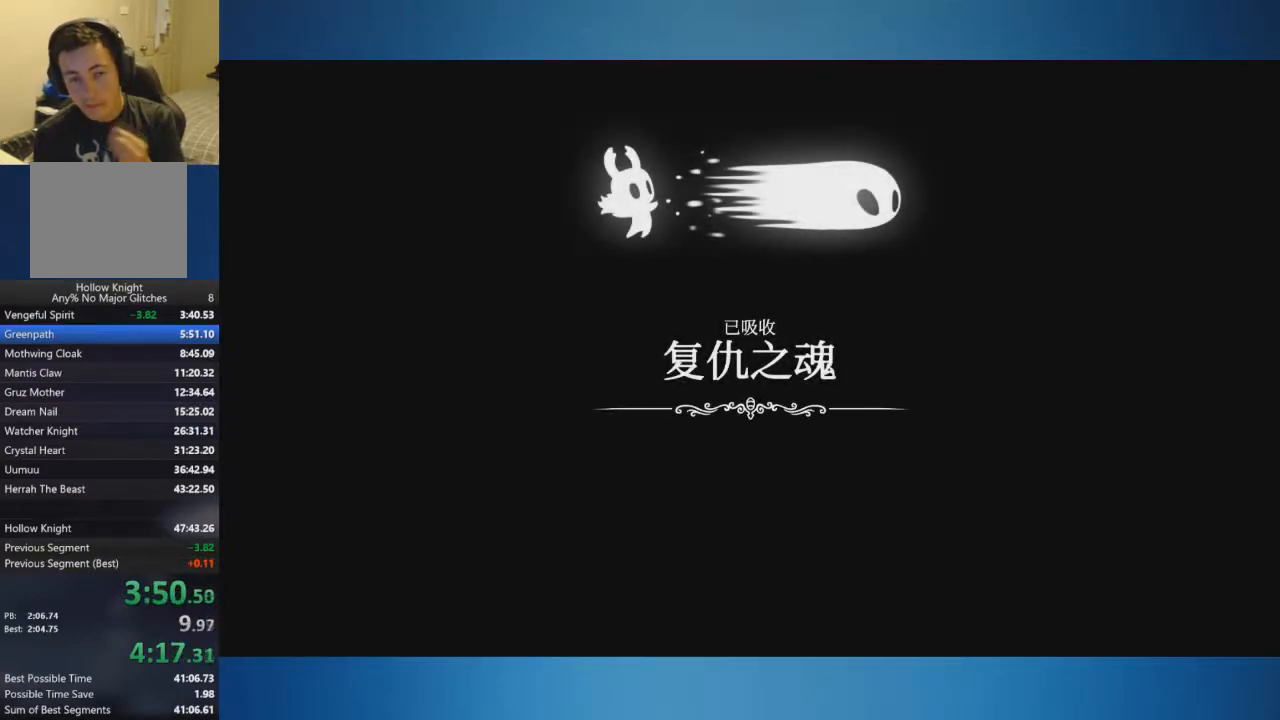
{"buttons": [], "left_stick": "center", "right_stick": "center", "events": [[16, "A", "up"], [116, "A", "down"], [166, "A", "up"], [250, "A", "down"], [333, "A", "up"], [433, "A", "down"], [483, "A", "up"]]}
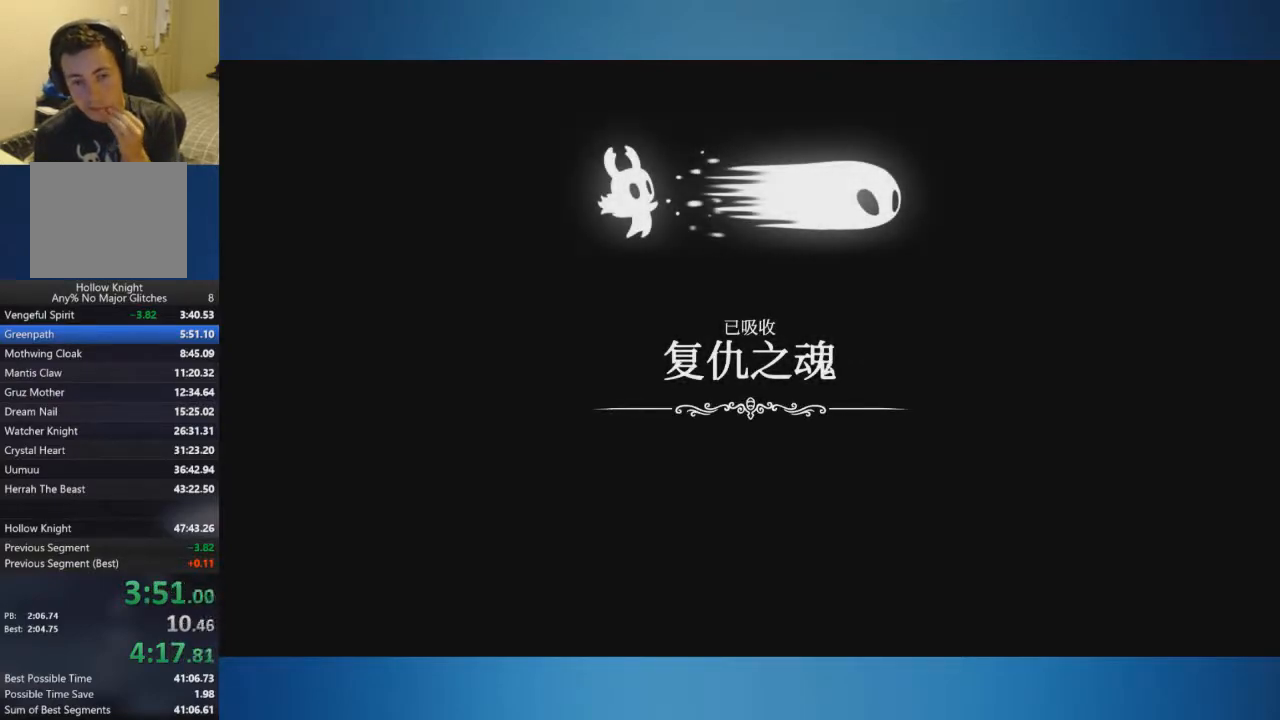
{"buttons": ["A"], "left_stick": "center", "right_stick": "center", "events": [[50, "A", "down"], [117, "A", "up"], [200, "A", "down"], [267, "A", "up"], [367, "A", "down"], [434, "A", "up"], [484, "A", "down"]]}
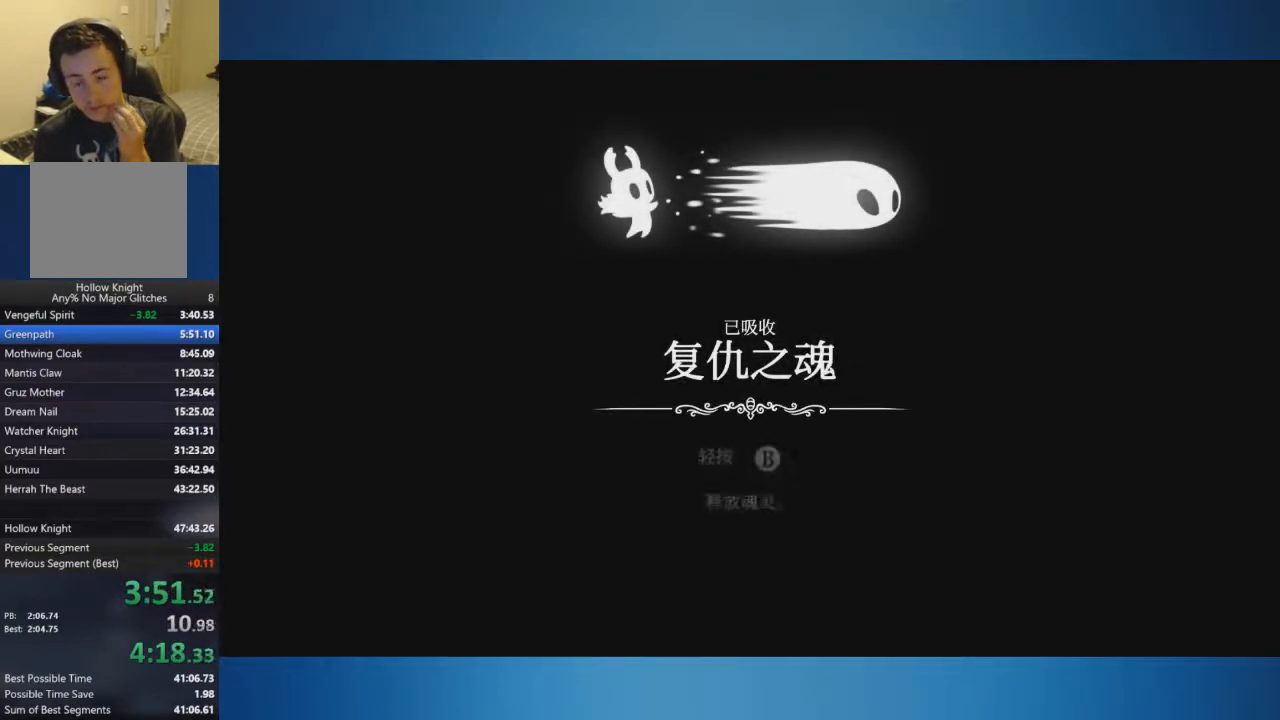
{"buttons": ["A"], "left_stick": "center", "right_stick": "center", "events": [[83, "A", "up"], [166, "A", "down"], [233, "A", "up"], [283, "A", "down"], [367, "A", "up"], [450, "A", "down"]]}
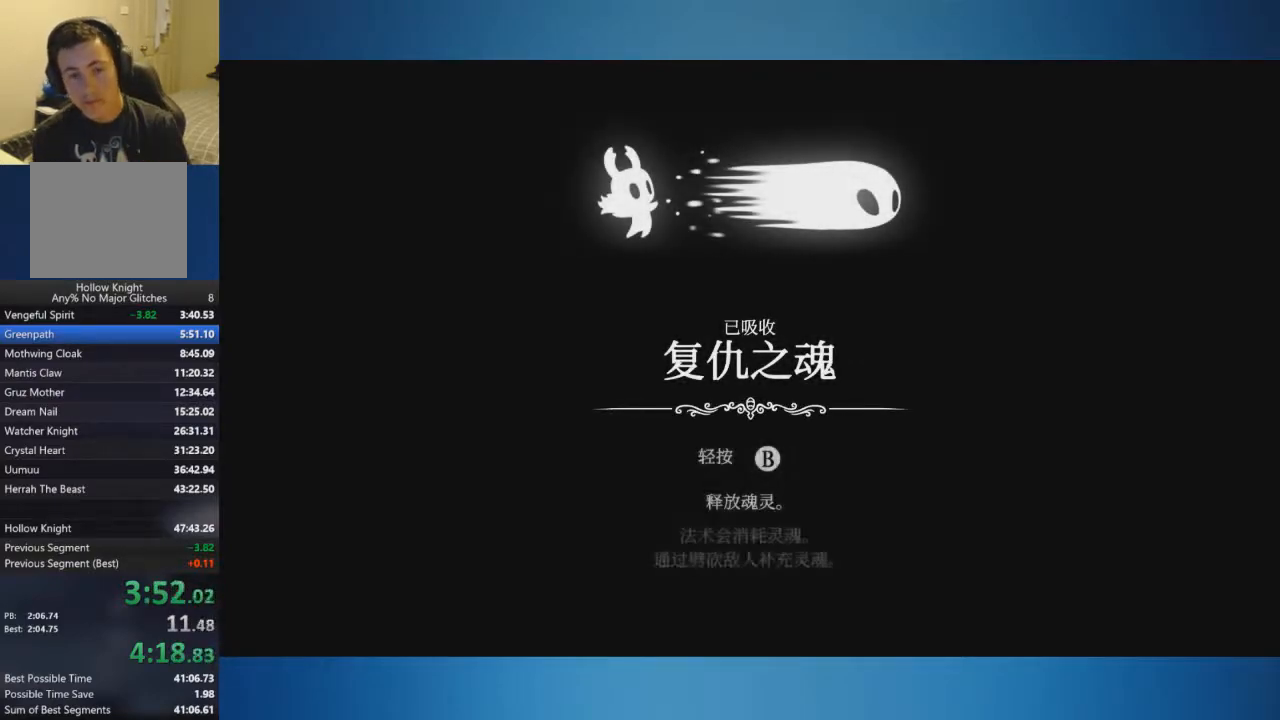
{"buttons": ["A"], "left_stick": "center", "right_stick": "center", "events": [[17, "A", "up"], [67, "A", "down"], [300, "A", "up"], [367, "A", "down"], [451, "A", "up"], [501, "A", "down"]]}
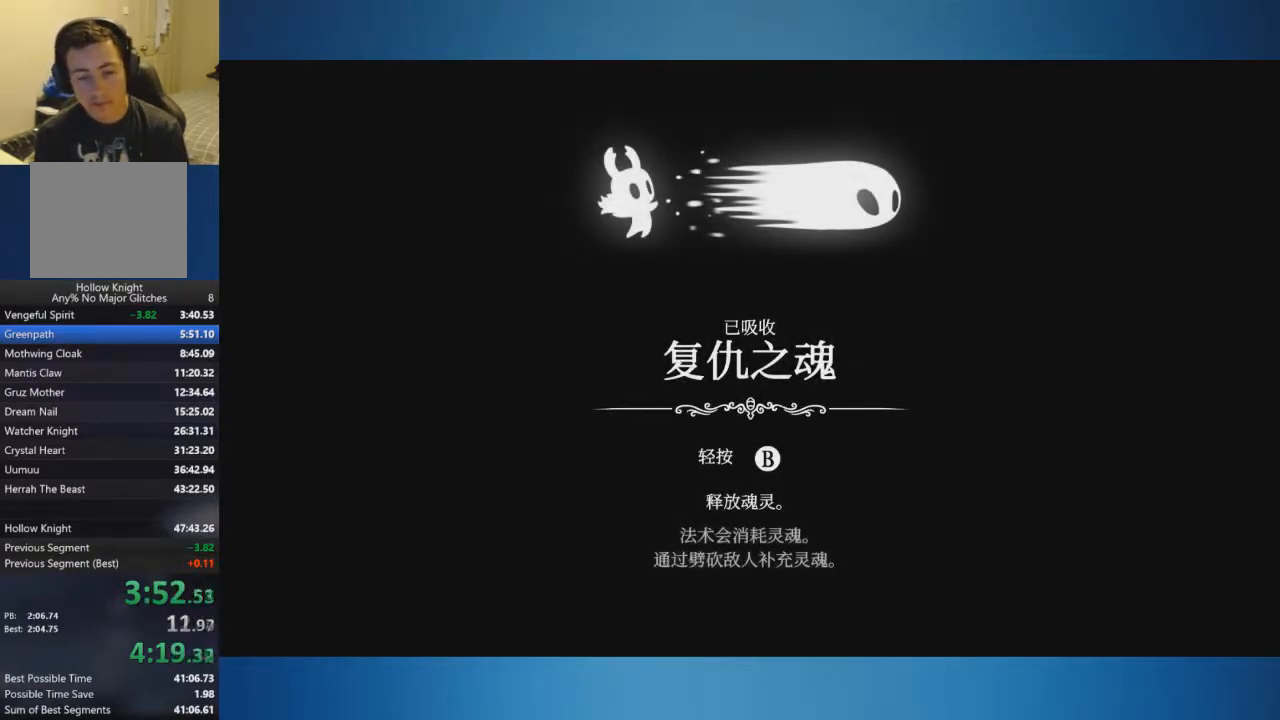
{"buttons": ["A"], "left_stick": "center", "right_stick": "center", "events": [[233, "A", "up"], [283, "A", "down"], [400, "A", "up"], [433, "A", "down"]]}
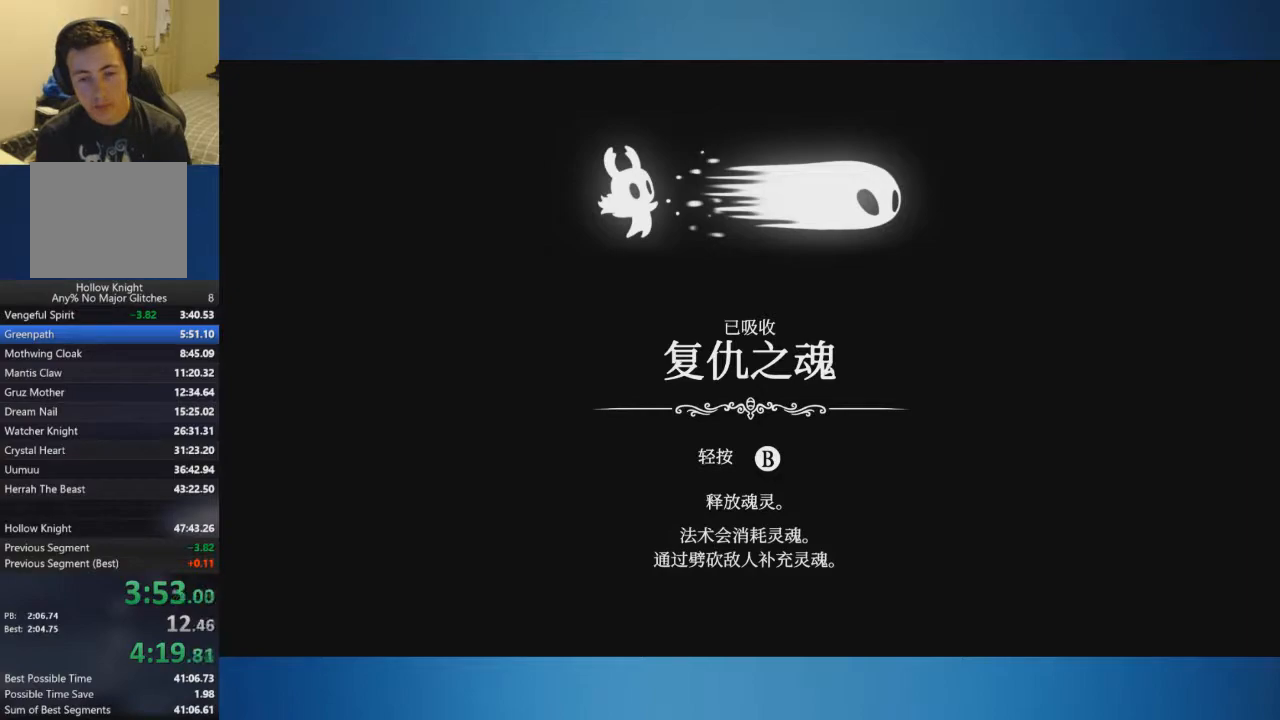
{"buttons": ["A"], "left_stick": "center", "right_stick": "center", "events": [[50, "A", "up"], [100, "A", "down"], [200, "A", "up"], [250, "A", "down"], [367, "A", "up"], [400, "A", "down"]]}
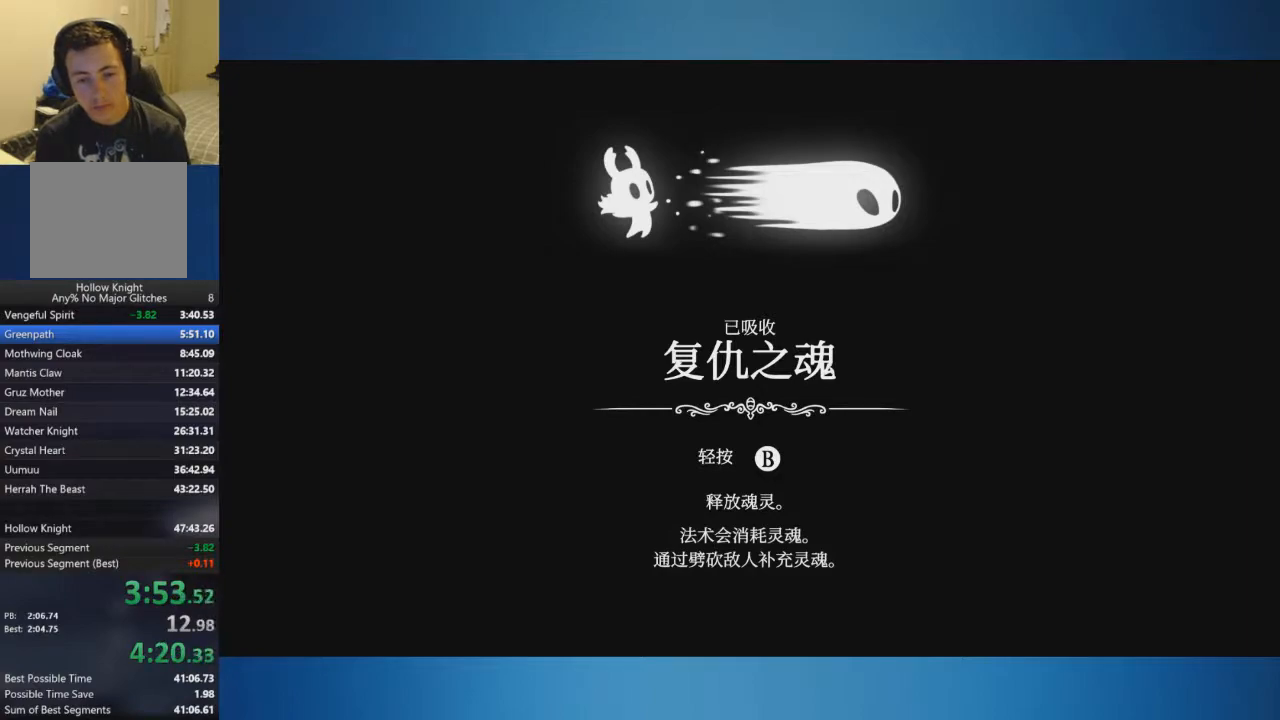
{"buttons": [], "left_stick": "center", "right_stick": "center", "events": [[16, "A", "up"], [66, "A", "down"], [150, "A", "up"], [216, "A", "down"], [300, "A", "up"], [350, "A", "down"], [450, "A", "up"]]}
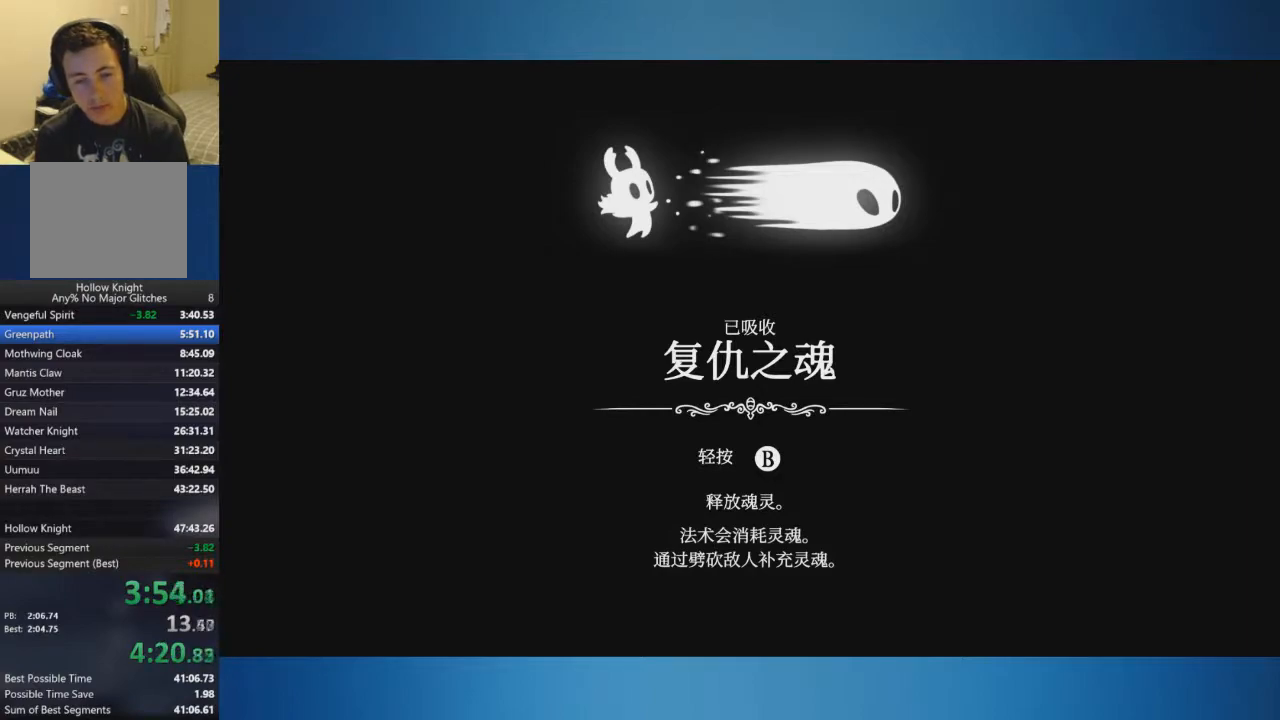
{"buttons": ["A"], "left_stick": "center", "right_stick": "center", "events": [[17, "A", "down"], [83, "A", "up"], [134, "A", "down"], [234, "A", "up"], [284, "A", "down"], [367, "A", "up"], [417, "A", "down"]]}
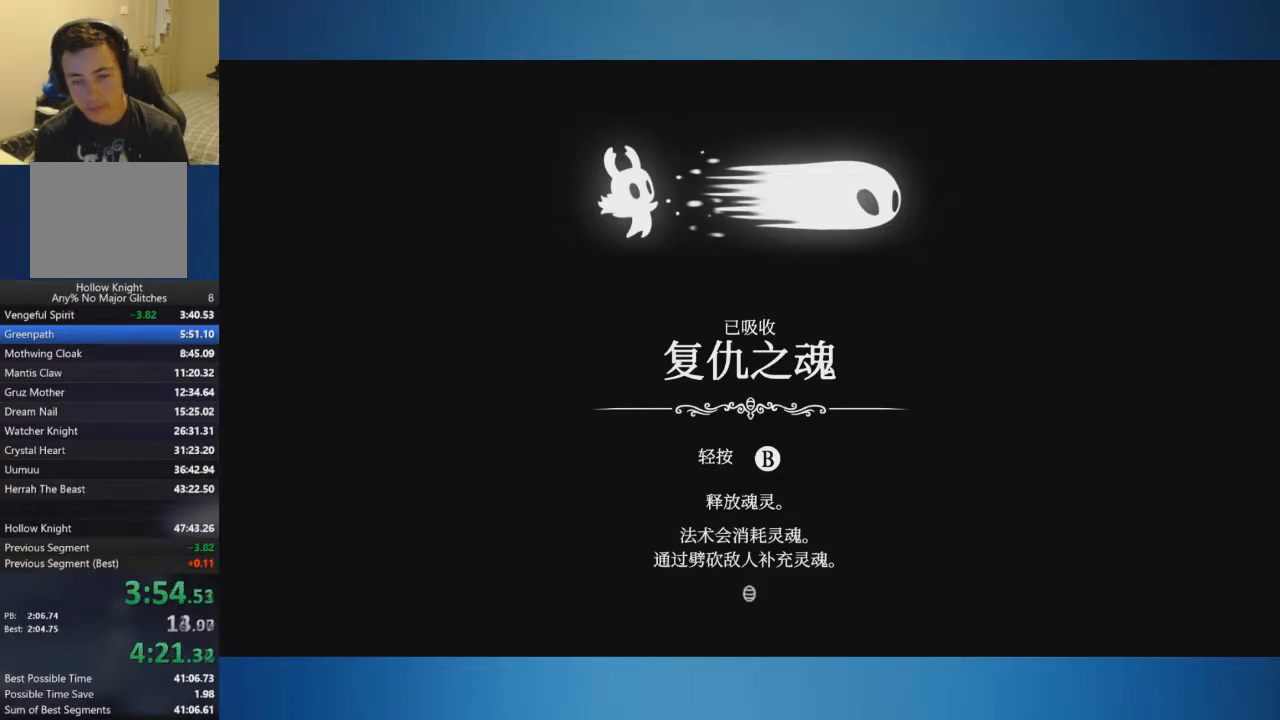
{"buttons": ["A"], "left_stick": "center", "right_stick": "center", "events": [[16, "A", "up"], [66, "A", "down"]]}
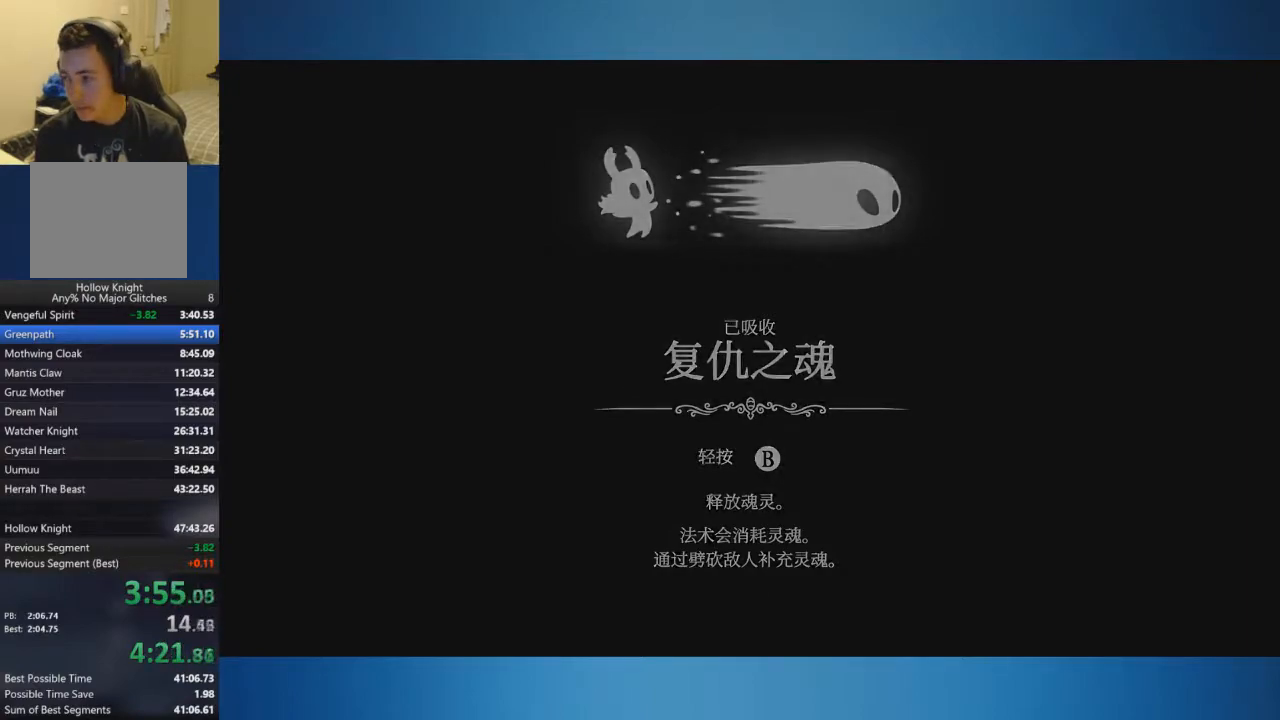
{"buttons": ["X"], "left_stick": "up-right", "right_stick": "center", "events": [[134, "left_stick", "up-right"], [267, "A", "up"], [300, "X", "down"]]}
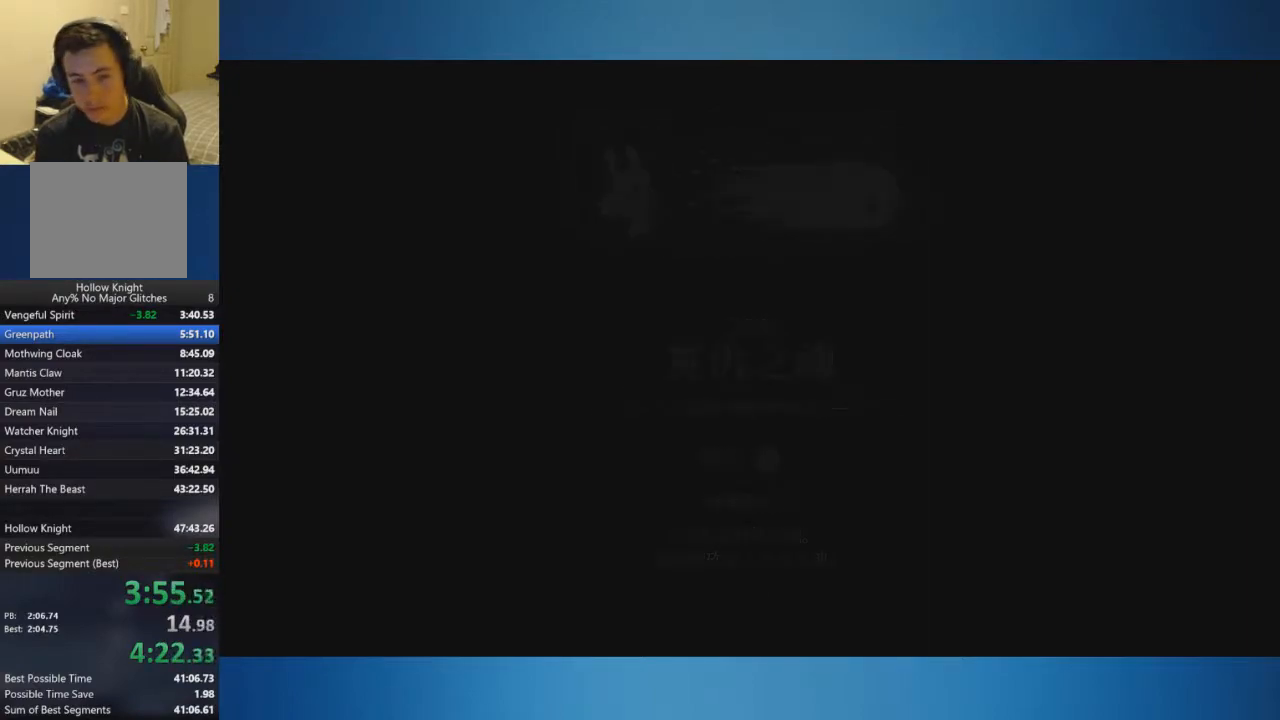
{"buttons": ["X"], "left_stick": "up-right", "right_stick": "center", "events": [[16, "X", "up"], [66, "X", "down"], [300, "X", "up"], [383, "X", "down"], [417, "X", "up"], [500, "X", "down"]]}
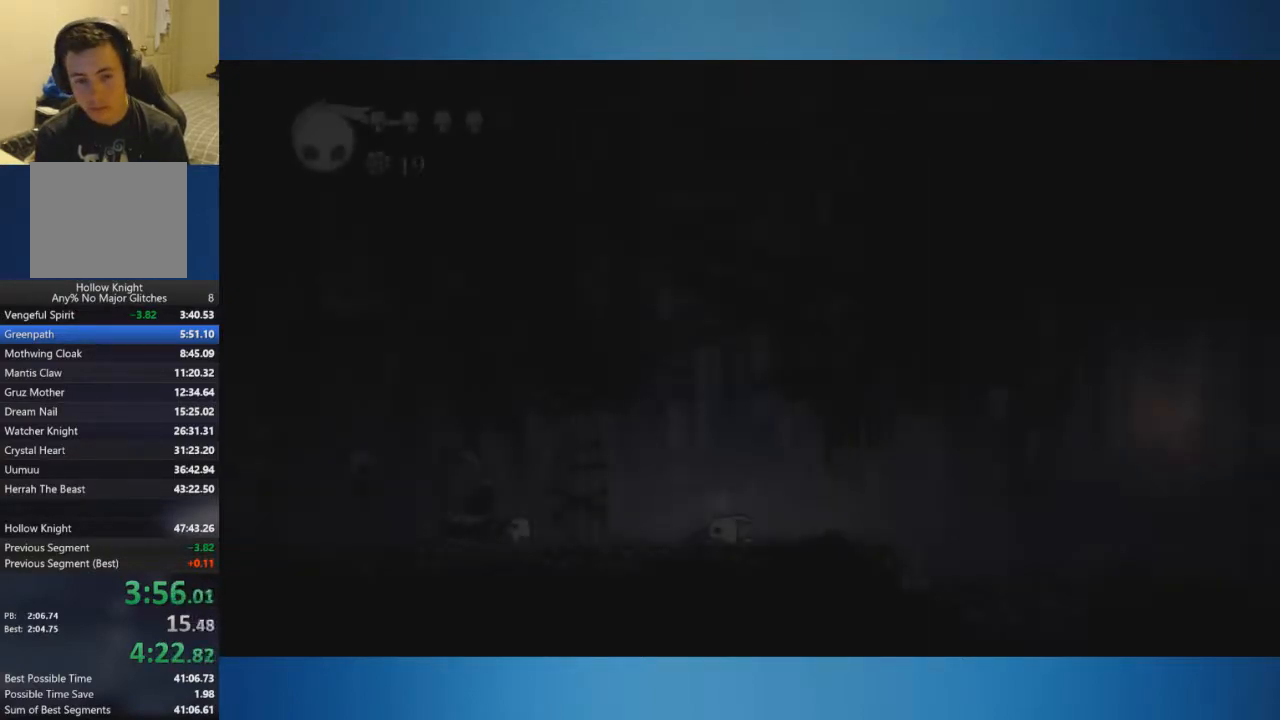
{"buttons": [], "left_stick": "up-right", "right_stick": "center", "events": [[83, "X", "up"], [134, "X", "down"], [267, "X", "up"], [284, "X", "down"], [367, "X", "up"], [400, "X", "down"], [501, "X", "up"]]}
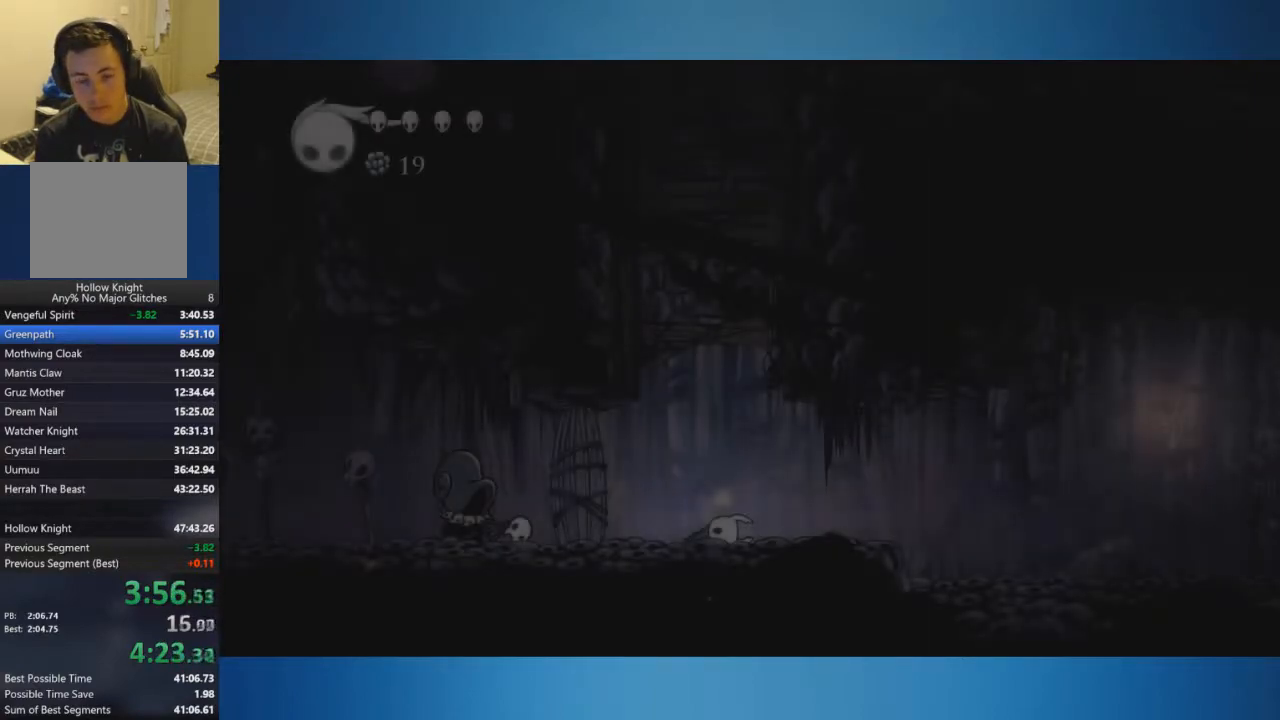
{"buttons": ["X"], "left_stick": "up-right", "right_stick": "center", "events": [[100, "X", "down"]]}
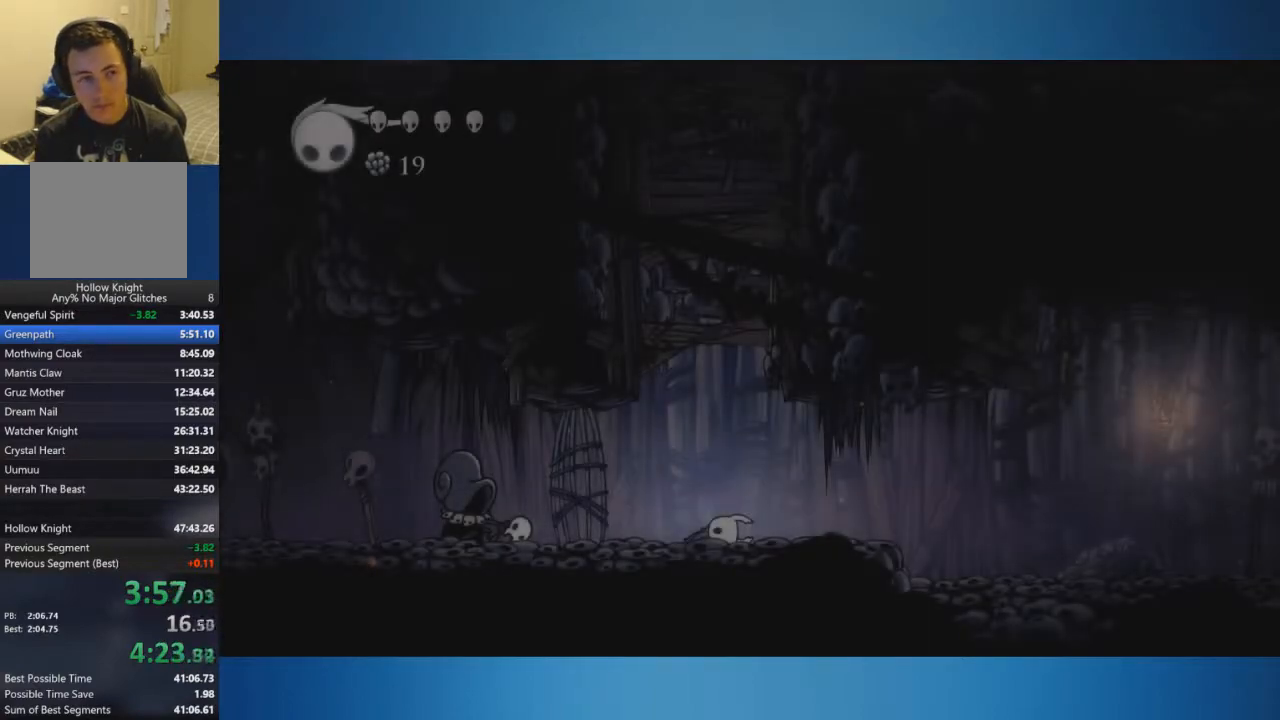
{"buttons": ["X"], "left_stick": "up-right", "right_stick": "center", "events": []}
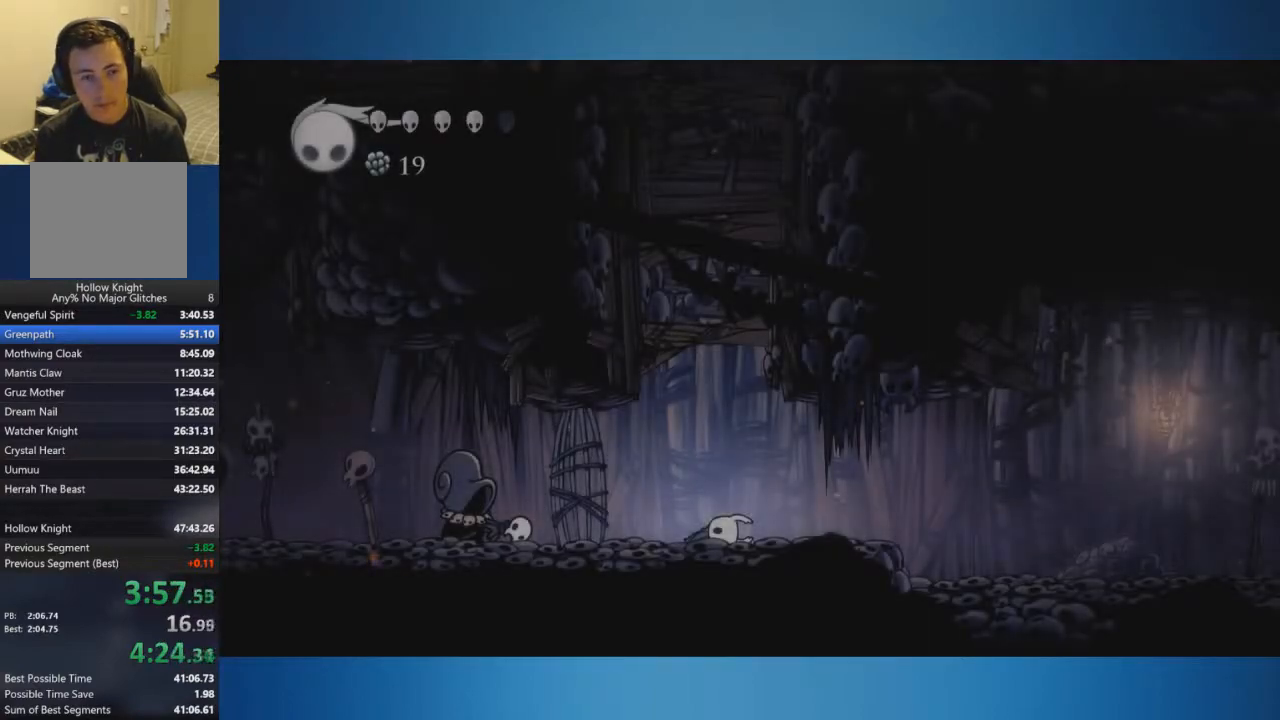
{"buttons": ["X"], "left_stick": "up-right", "right_stick": "center", "events": []}
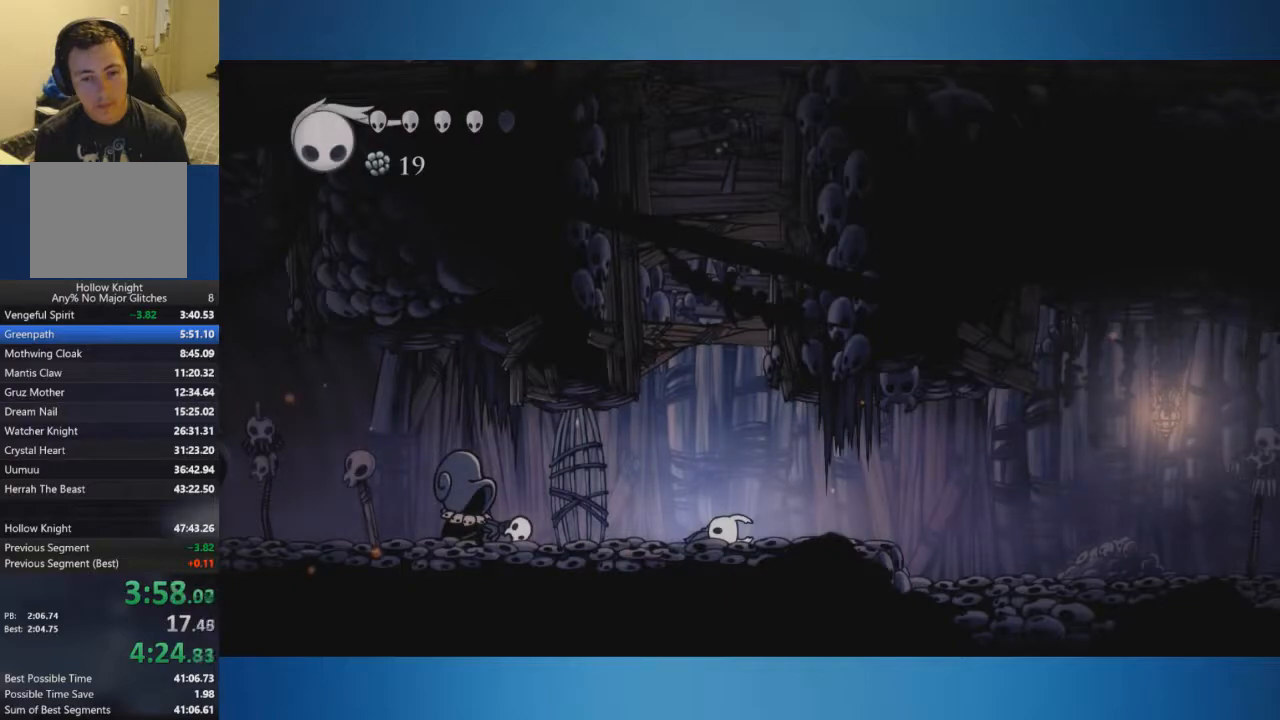
{"buttons": [], "left_stick": "up-right", "right_stick": "center", "events": [[501, "X", "up"]]}
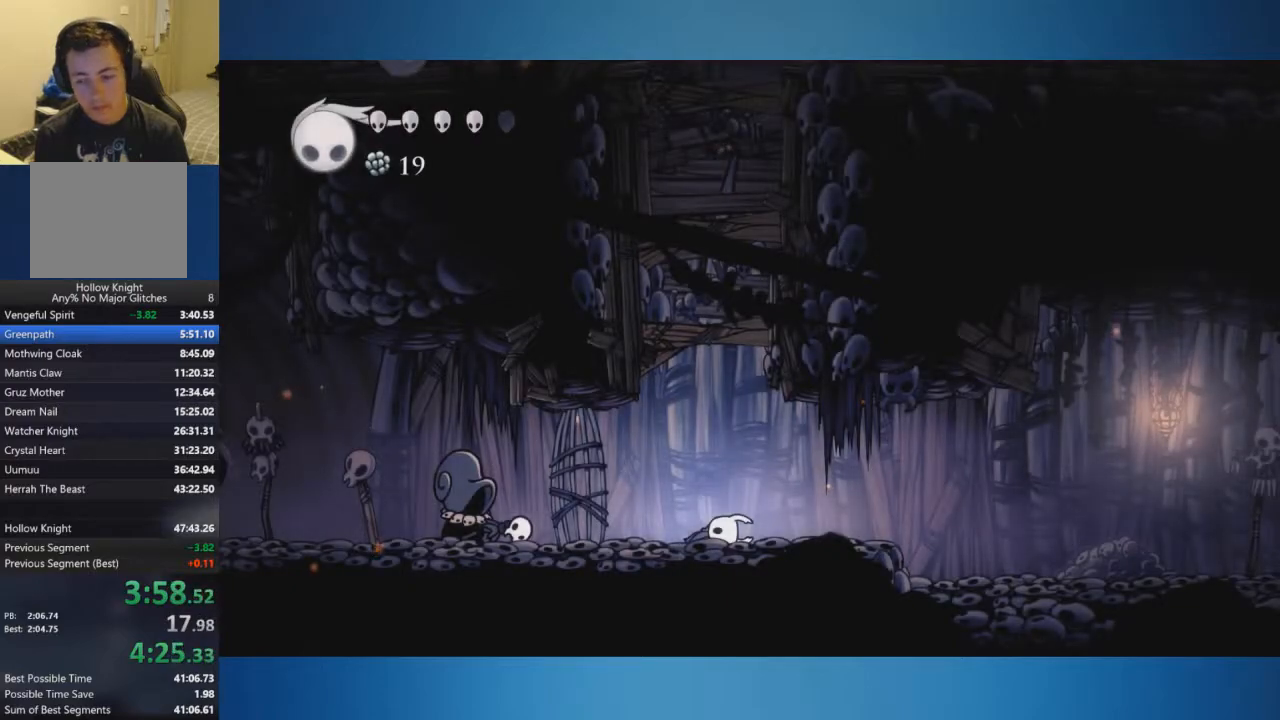
{"buttons": ["X"], "left_stick": "up-right", "right_stick": "center", "events": [[66, "X", "down"]]}
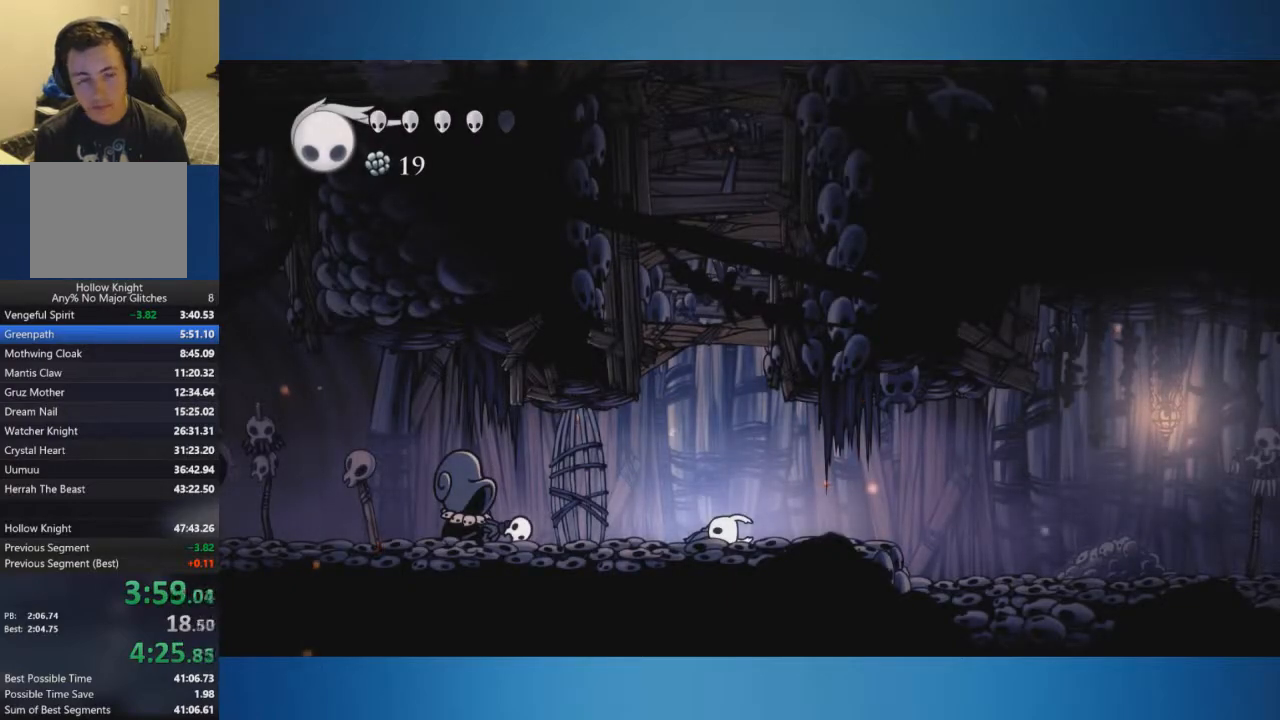
{"buttons": ["X"], "left_stick": "up-right", "right_stick": "center", "events": []}
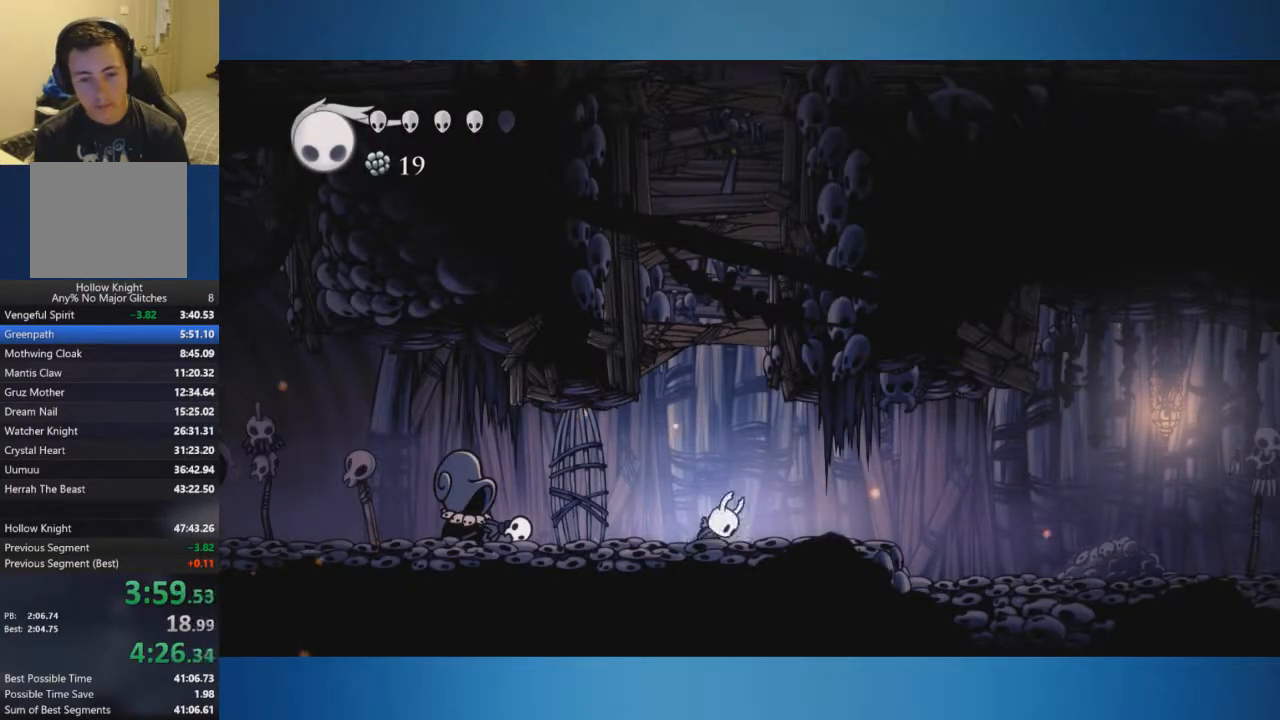
{"buttons": [], "left_stick": "up-right", "right_stick": "center", "events": [[66, "X", "up"], [100, "X", "down"], [133, "X", "up"], [216, "X", "down"], [317, "X", "up"], [383, "X", "down"], [433, "X", "up"]]}
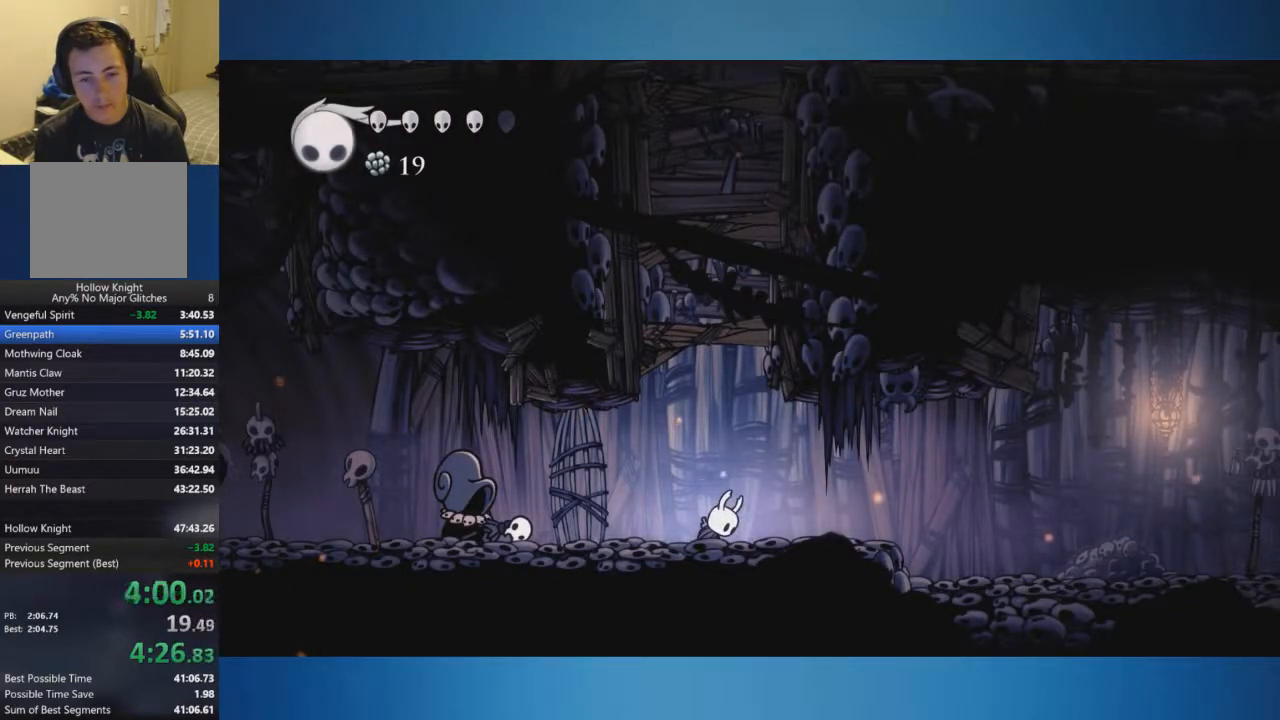
{"buttons": ["X"], "left_stick": "up-right", "right_stick": "center", "events": [[33, "X", "down"], [100, "X", "up"], [150, "X", "down"], [217, "X", "up"], [284, "X", "down"]]}
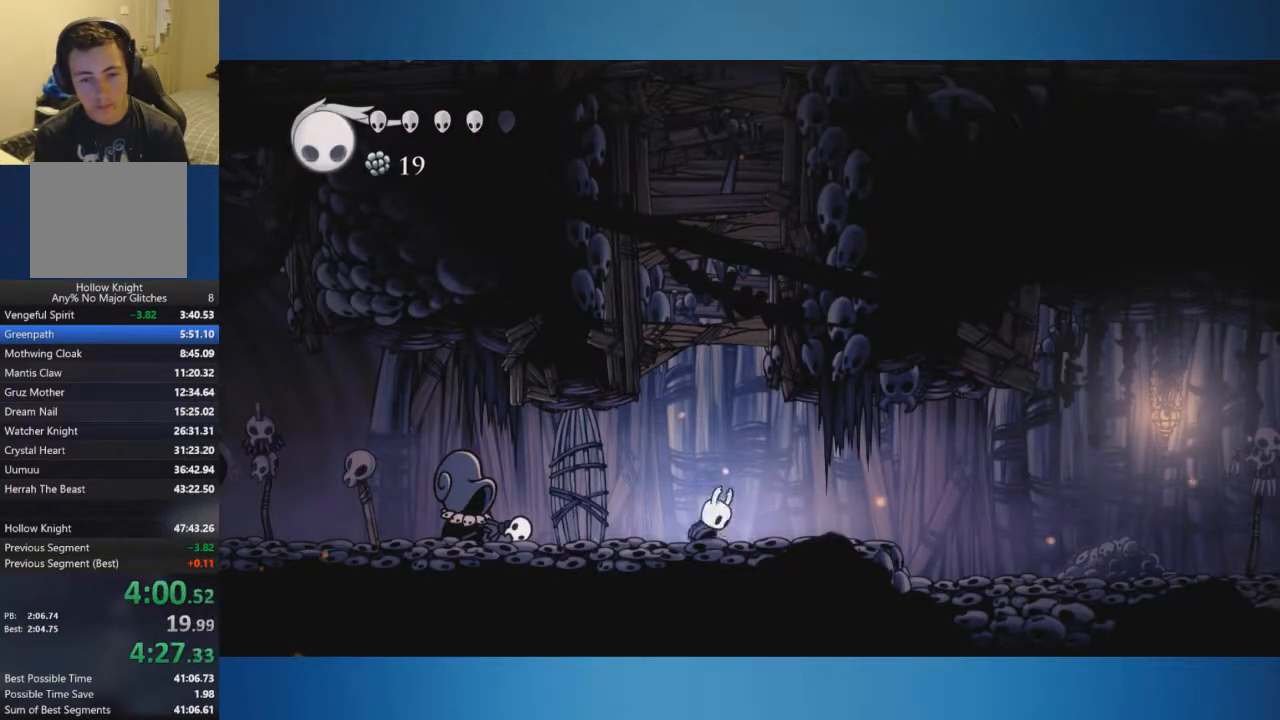
{"buttons": ["A", "X"], "left_stick": "up-right", "right_stick": "center", "events": [[133, "X", "up"], [500, "A", "down"], [500, "X", "down"]]}
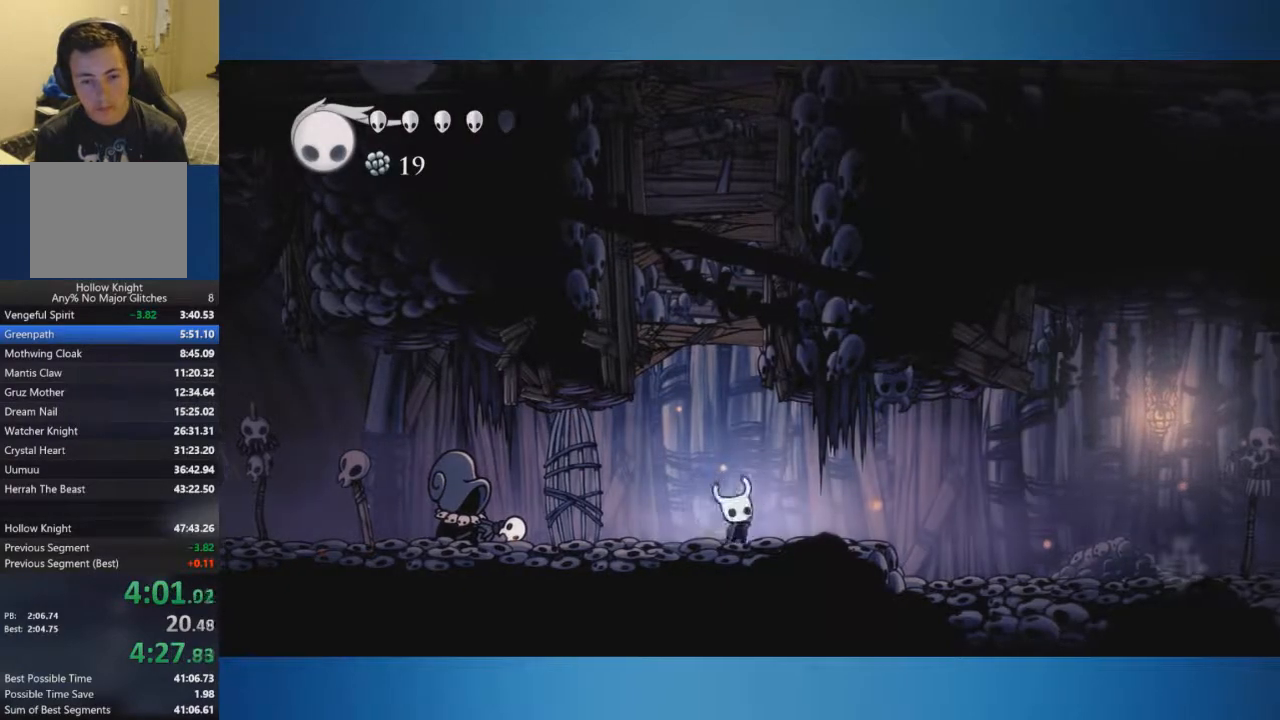
{"buttons": [], "left_stick": "up-right", "right_stick": "center", "events": [[100, "X", "up"], [134, "A", "up"]]}
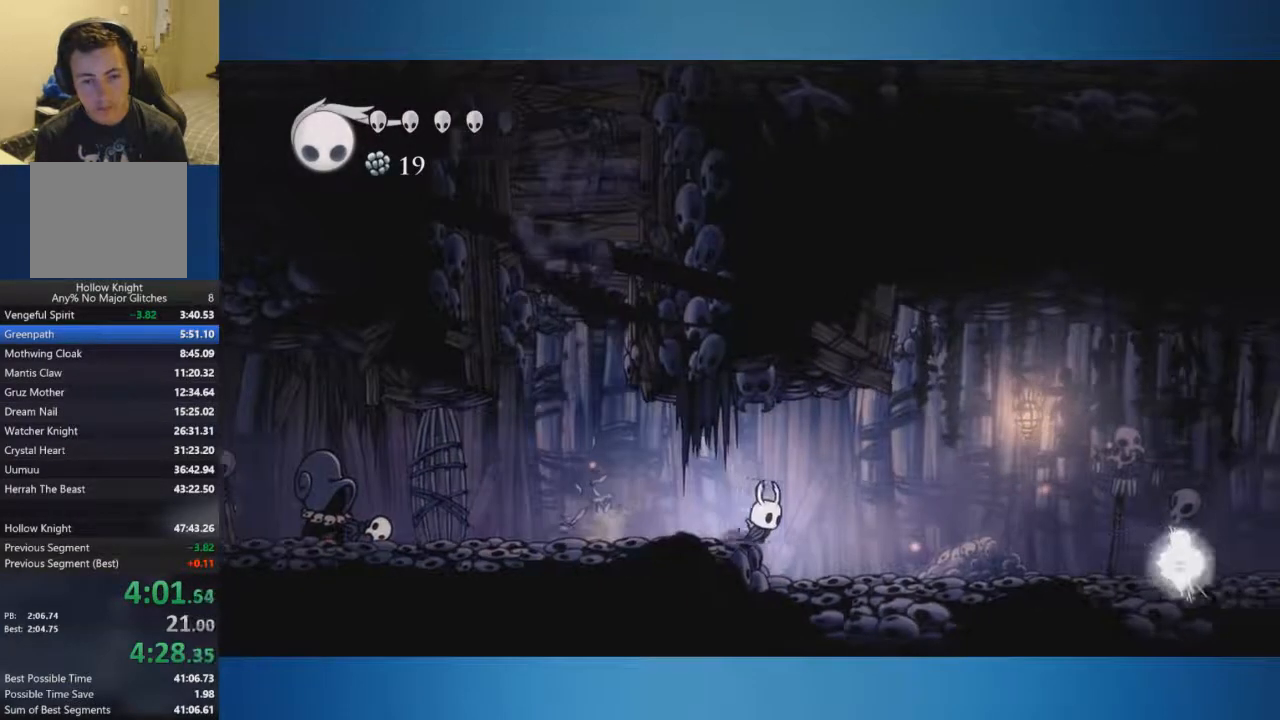
{"buttons": [], "left_stick": "up-right", "right_stick": "center", "events": [[133, "A", "down"], [183, "A", "up"], [433, "A", "down"], [500, "A", "up"]]}
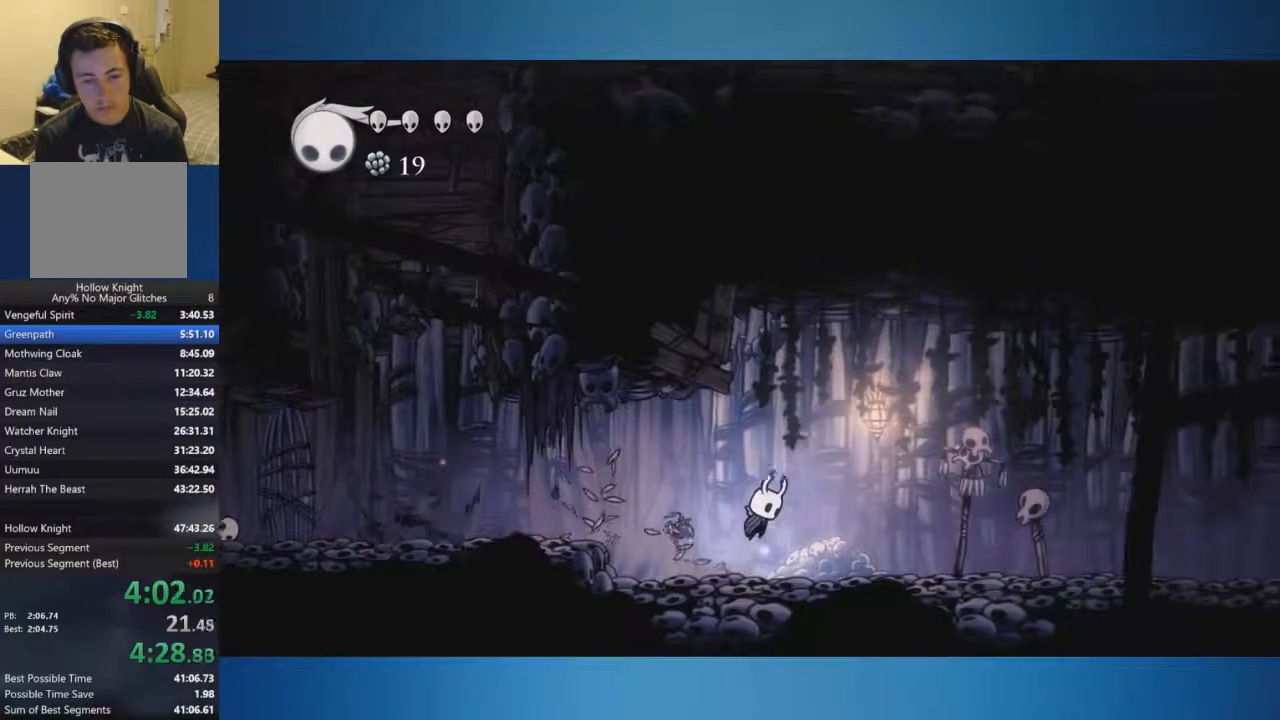
{"buttons": [], "left_stick": "up-right", "right_stick": "center", "events": [[284, "A", "down"], [350, "A", "up"]]}
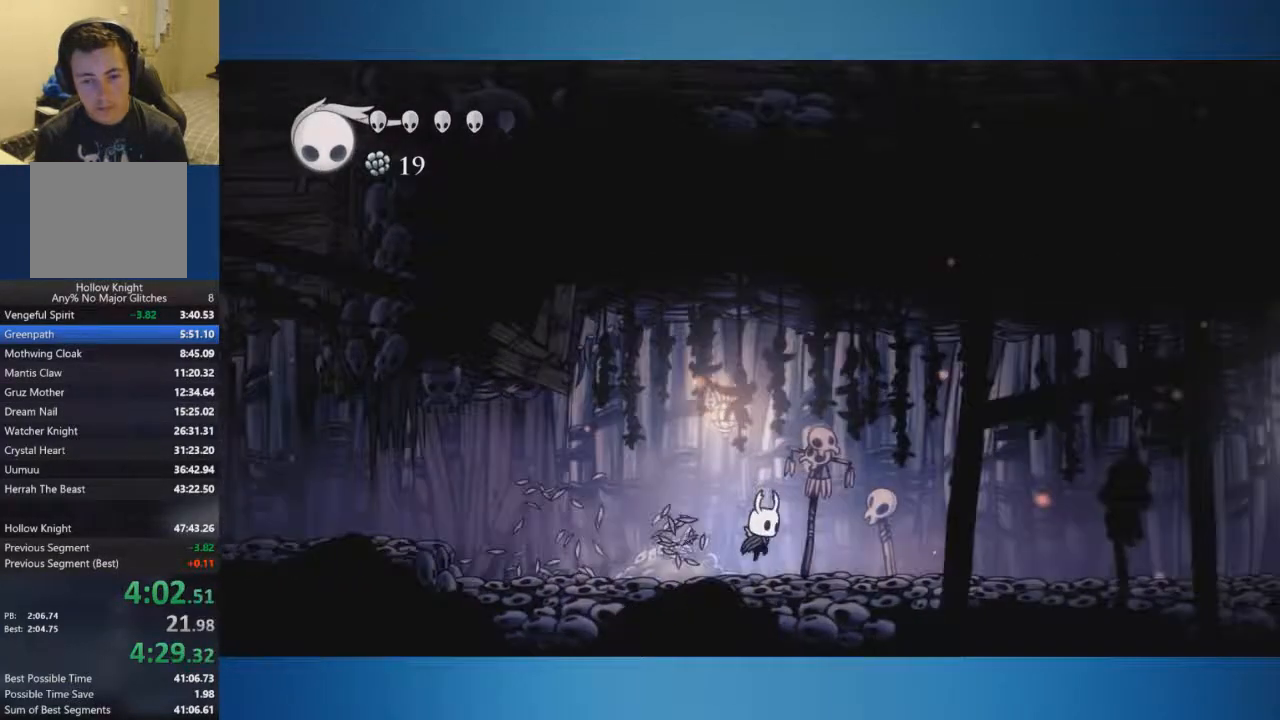
{"buttons": ["A"], "left_stick": "up-right", "right_stick": "center", "events": [[100, "A", "down"], [183, "A", "up"], [433, "A", "down"]]}
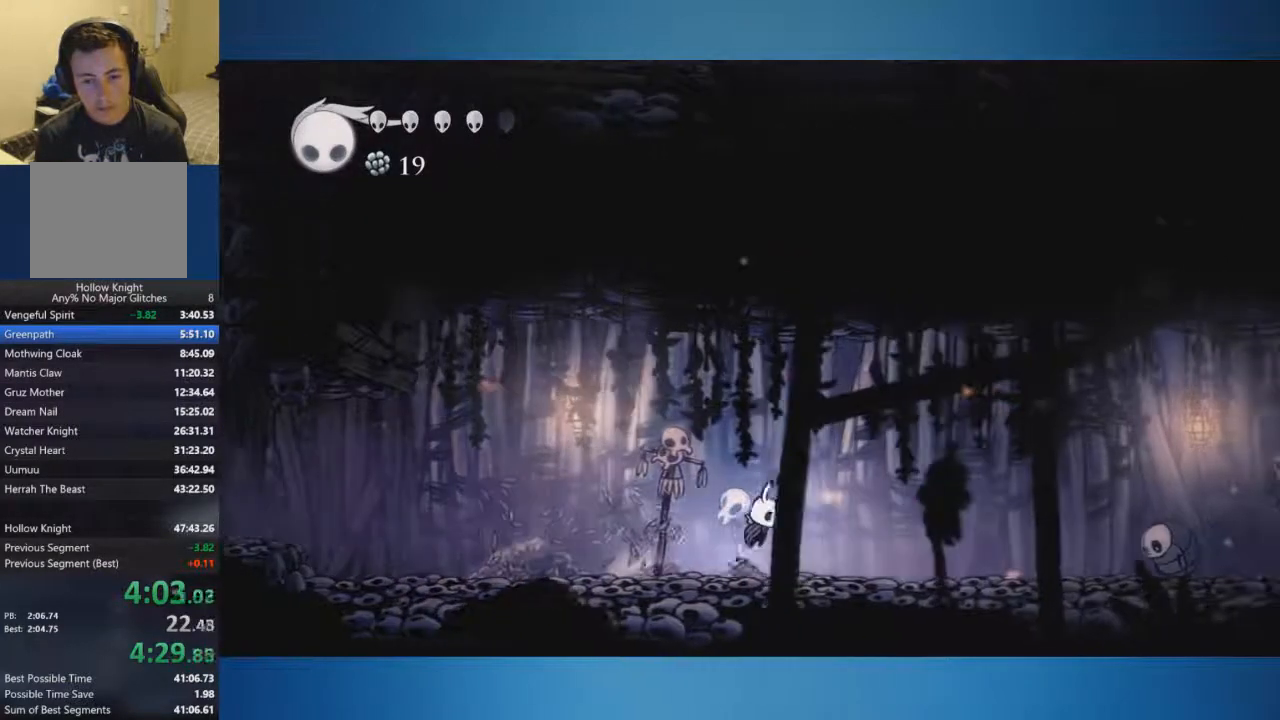
{"buttons": [], "left_stick": "up-right", "right_stick": "center", "events": [[50, "A", "up"], [334, "A", "down"], [401, "A", "up"]]}
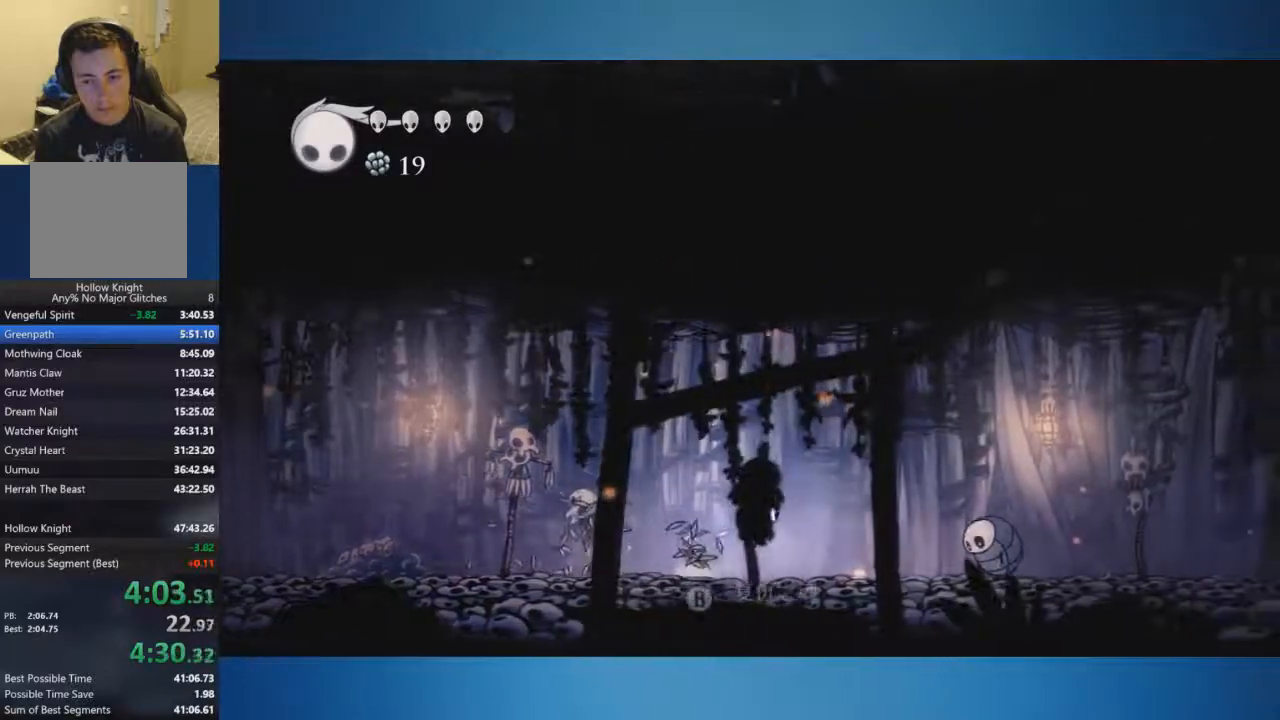
{"buttons": ["A"], "left_stick": "up-right", "right_stick": "center", "events": [[267, "A", "down"]]}